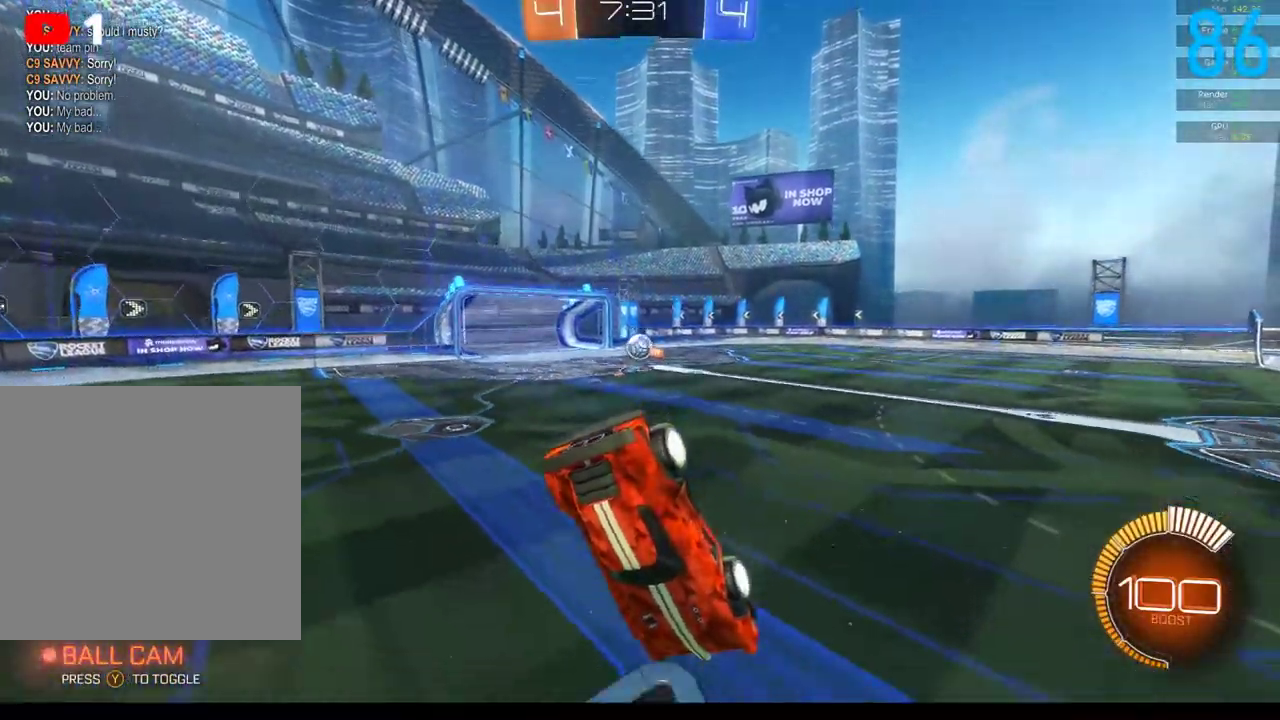
Gameplay with a controller (Xbox layout); each line is a JSON object with the inputs held at the frame after it. "events" lists button and stick changes between this image and that frame as [ms after this image, input, new state], when the widget could be followed in between. Not read: L1 R1.
{"buttons": [], "left_stick": "down-left", "right_stick": "center", "events": [[233, "left_stick", "down-left"], [300, "left_stick", "down"], [383, "left_stick", "down-left"]]}
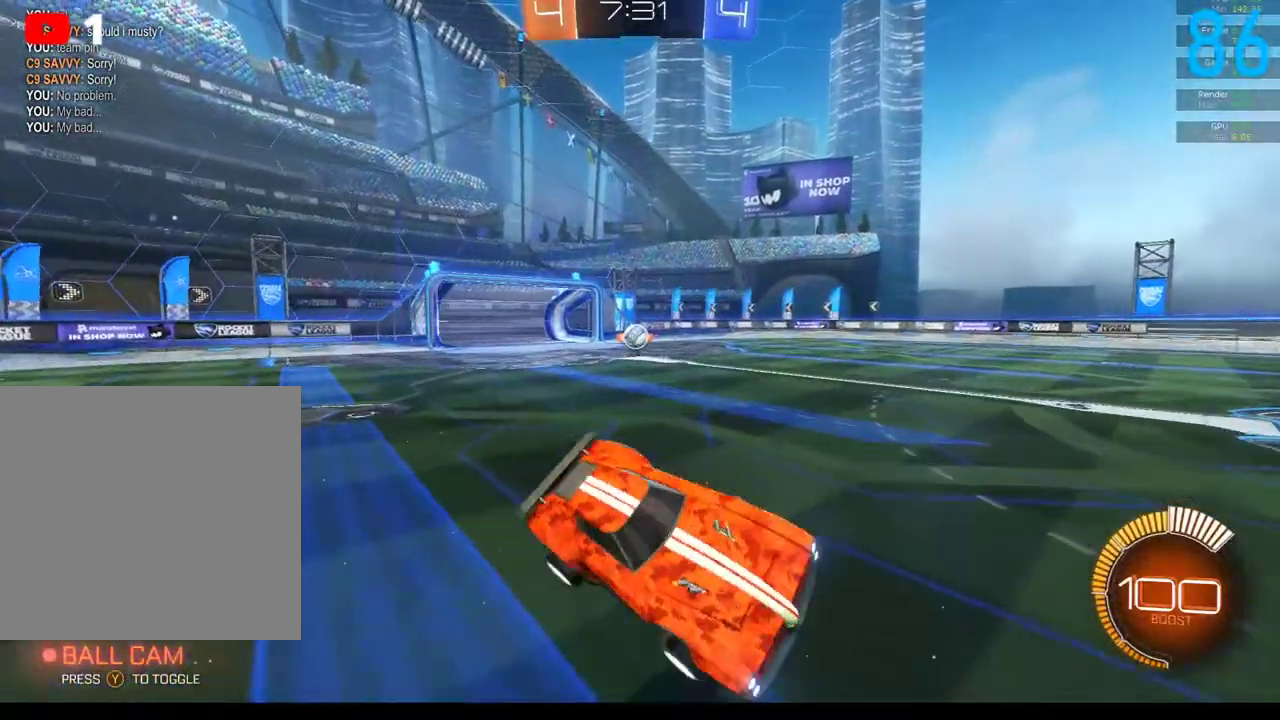
{"buttons": ["B", "R2"], "left_stick": "center", "right_stick": "center", "events": [[33, "left_stick", "down"], [167, "R2", "down"], [167, "left_stick", "right"], [217, "B", "down"], [217, "left_stick", "up-right"], [400, "left_stick", "center"]]}
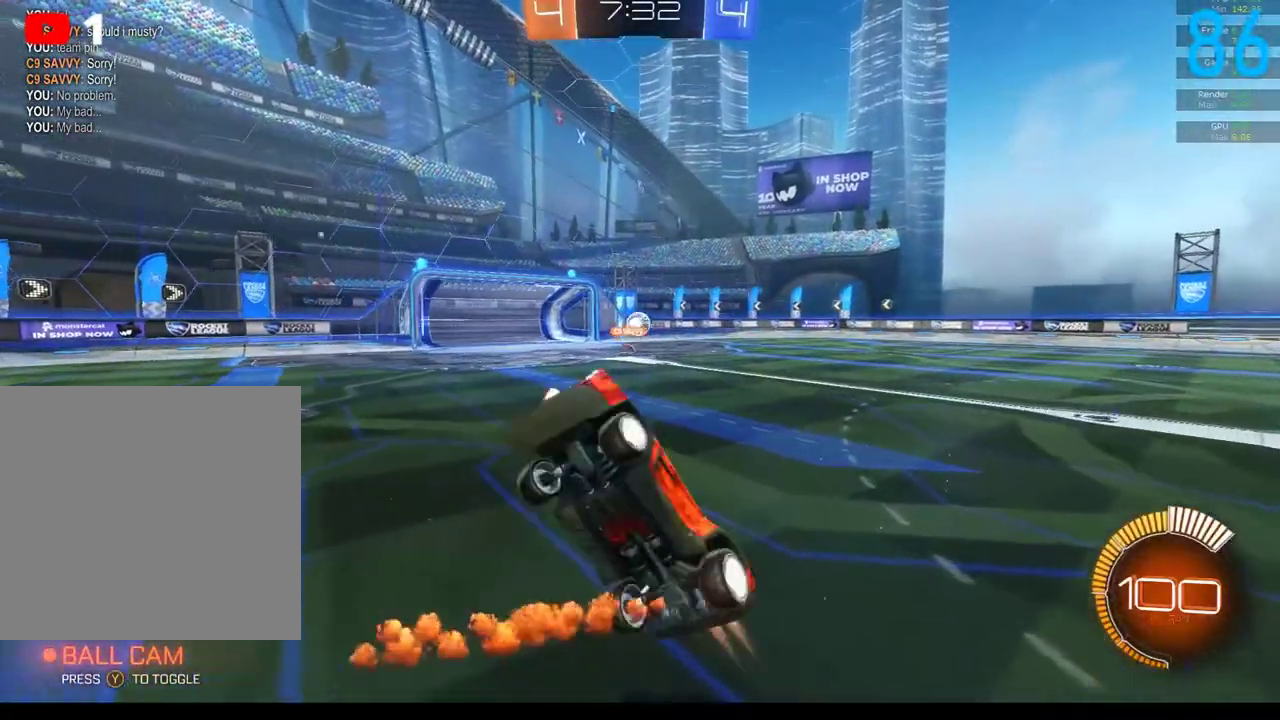
{"buttons": ["B", "R2"], "left_stick": "up", "right_stick": "center", "events": [[67, "left_stick", "down-right"], [350, "left_stick", "up-right"], [433, "left_stick", "up"]]}
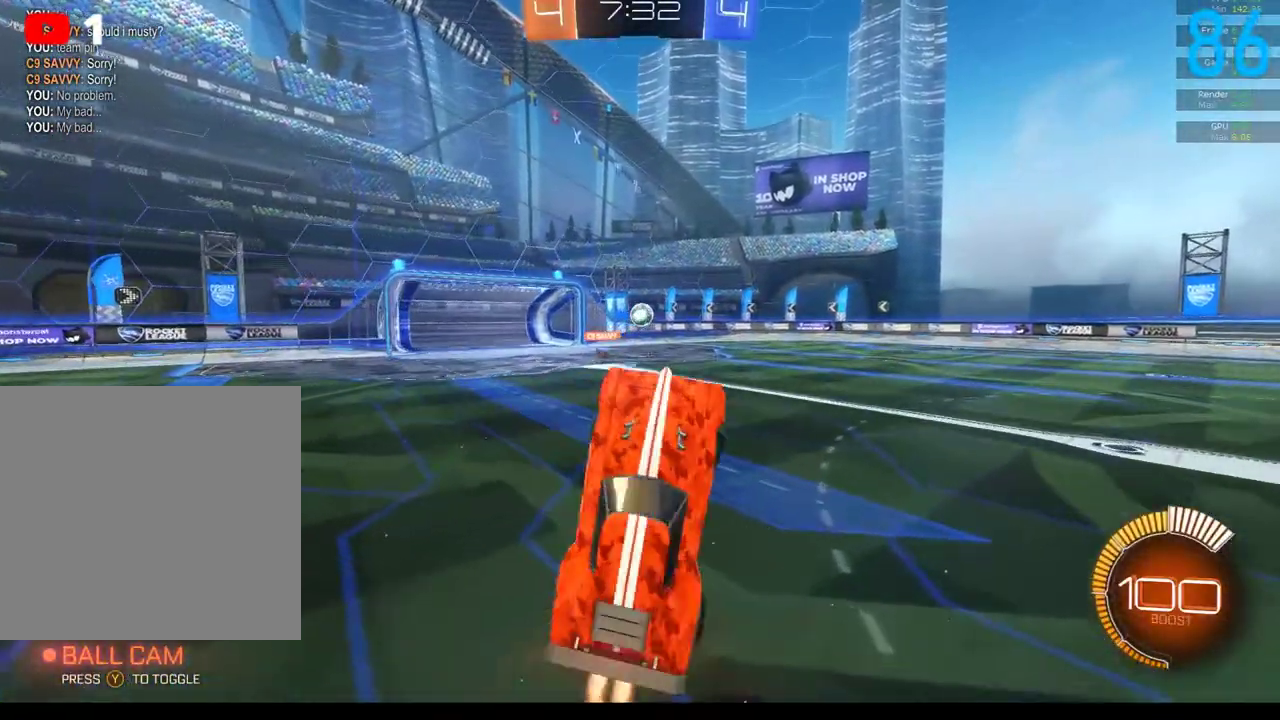
{"buttons": [], "left_stick": "up", "right_stick": "center", "events": [[50, "R2", "up"], [50, "left_stick", "left"], [100, "left_stick", "down-left"], [183, "left_stick", "down"], [233, "left_stick", "down-right"], [300, "left_stick", "right"], [383, "left_stick", "up-right"], [433, "B", "up"], [433, "left_stick", "up"]]}
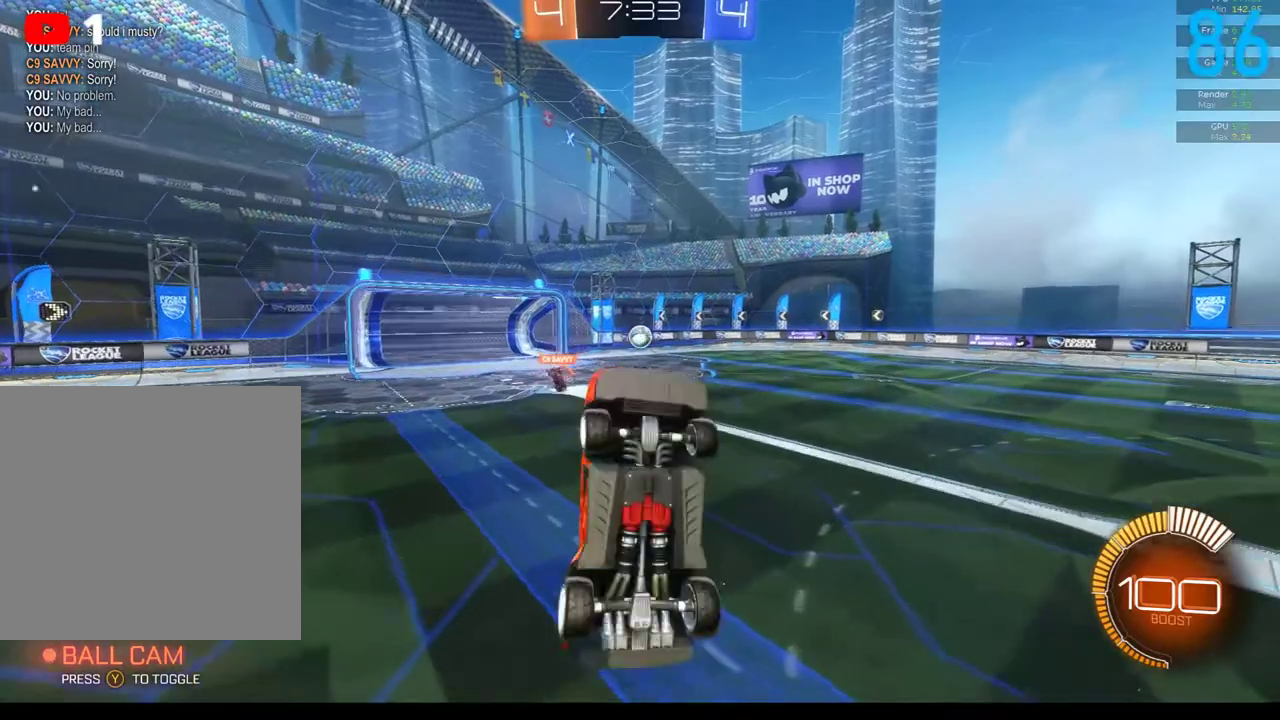
{"buttons": ["B"], "left_stick": "up-right", "right_stick": "center"}
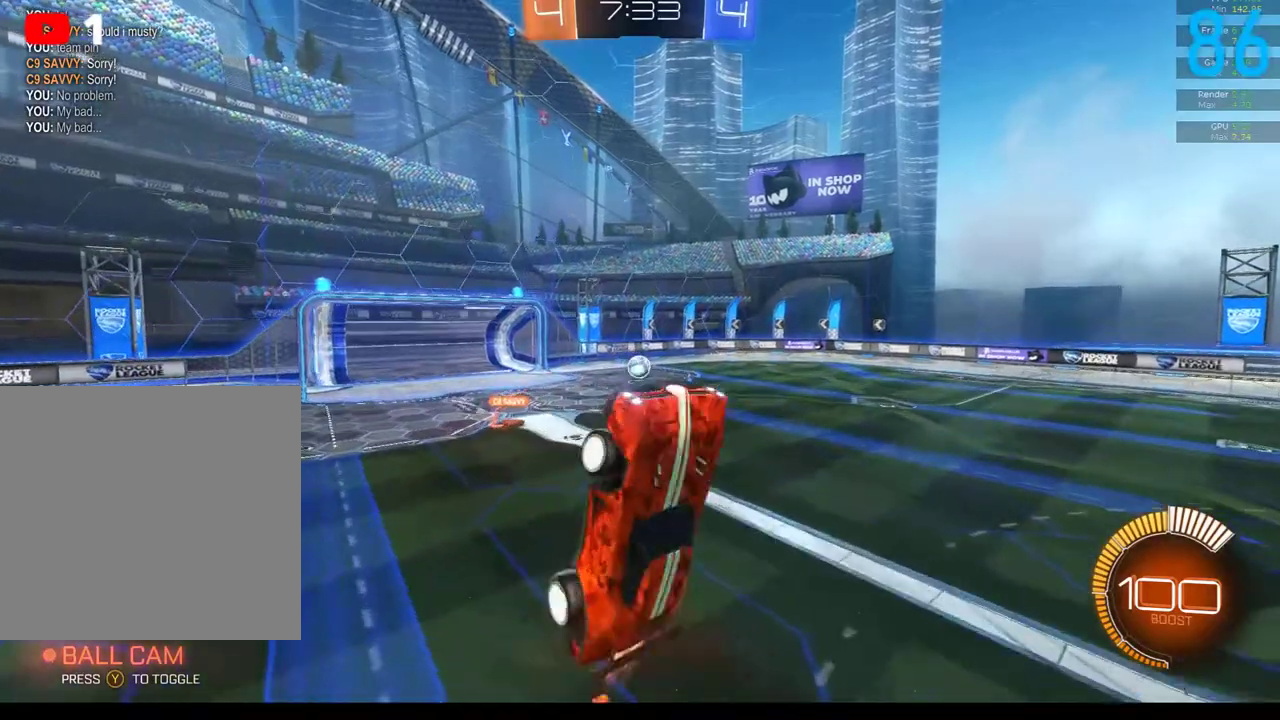
{"buttons": [], "left_stick": "up", "right_stick": "center"}
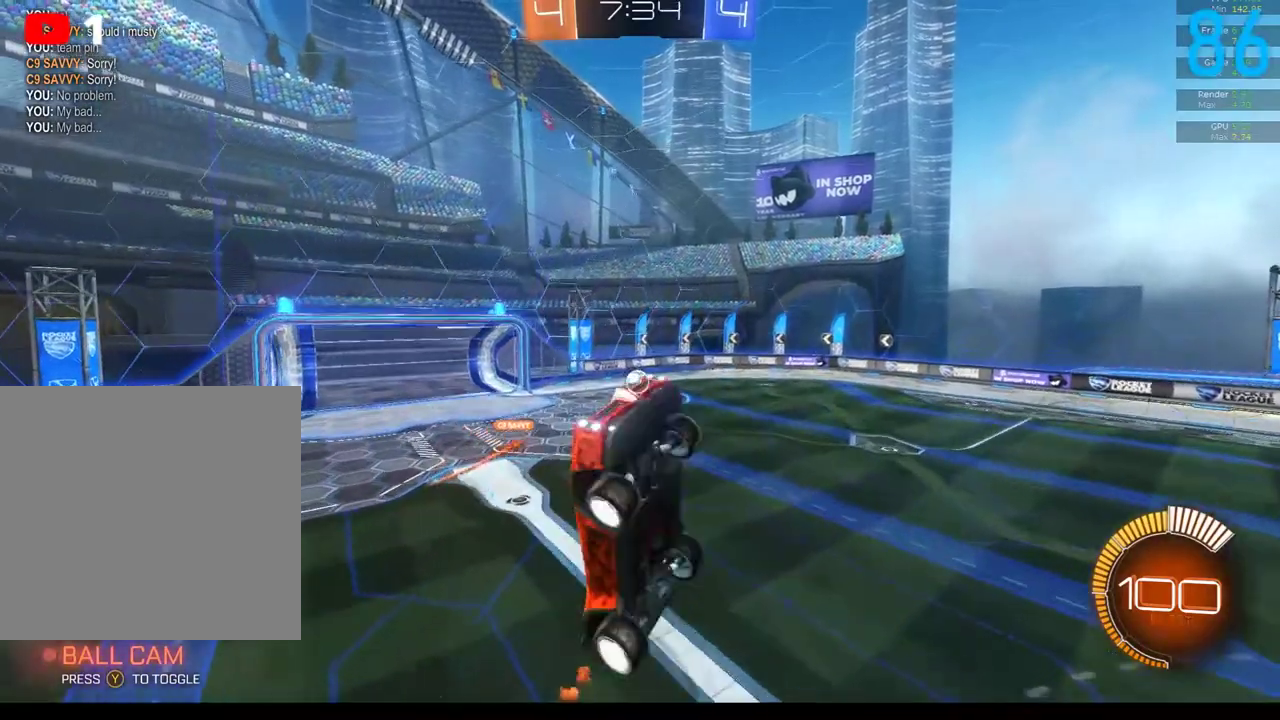
{"buttons": ["B"], "left_stick": "down-left", "right_stick": "center", "events": [[50, "left_stick", "left"], [133, "left_stick", "down-left"], [183, "B", "down"], [217, "left_stick", "down"], [317, "B", "up"], [317, "left_stick", "down-right"], [433, "left_stick", "center"], [483, "B", "down"], [483, "left_stick", "down-left"]]}
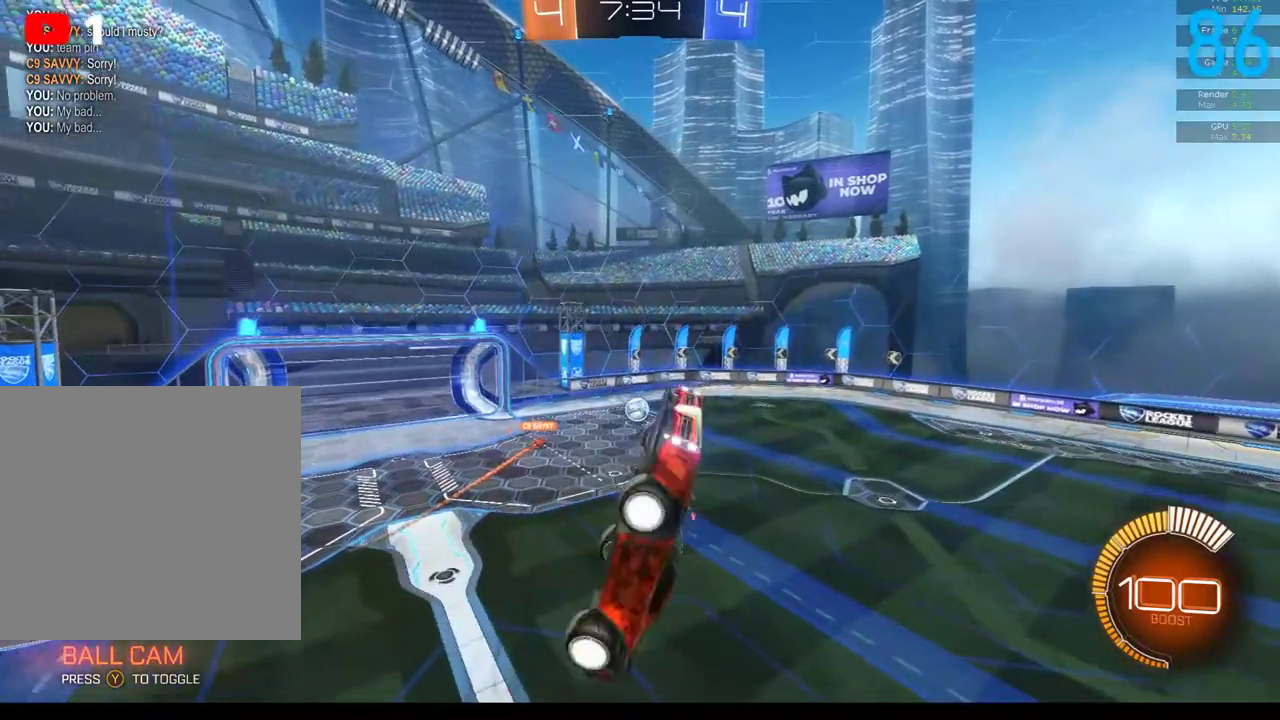
{"buttons": [], "left_stick": "up-left", "right_stick": "center"}
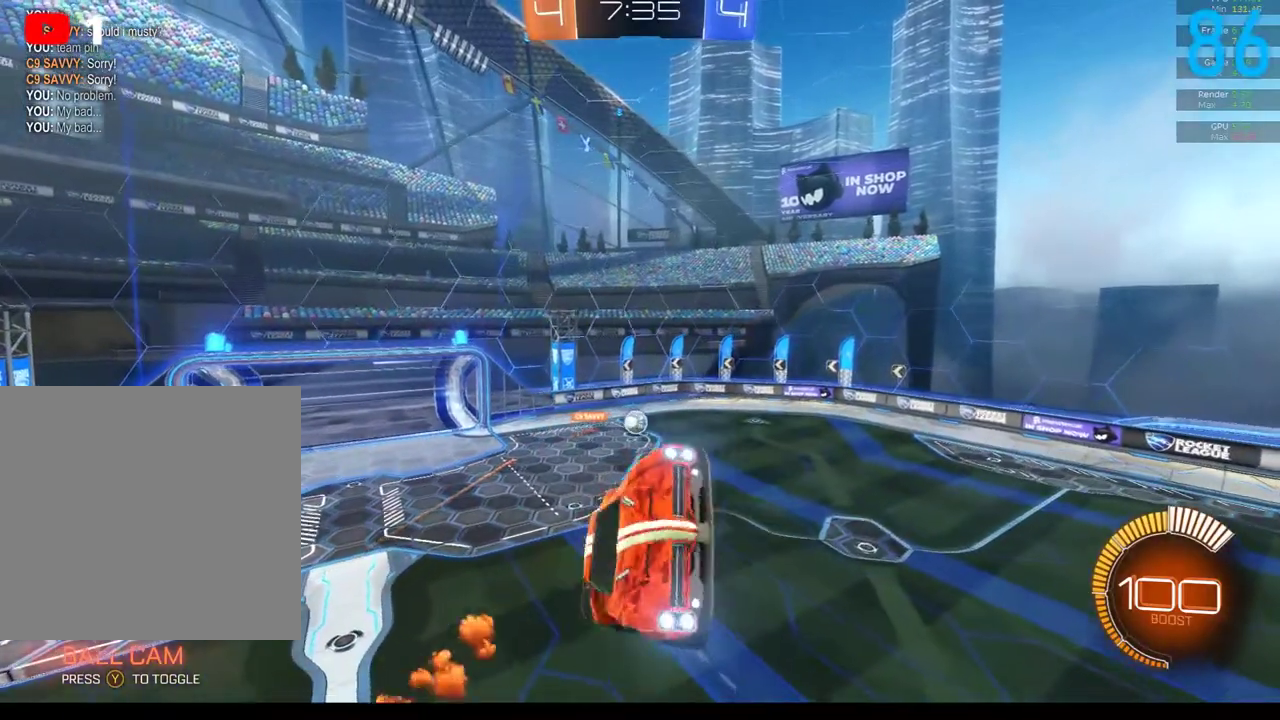
{"buttons": [], "left_stick": "up", "right_stick": "center"}
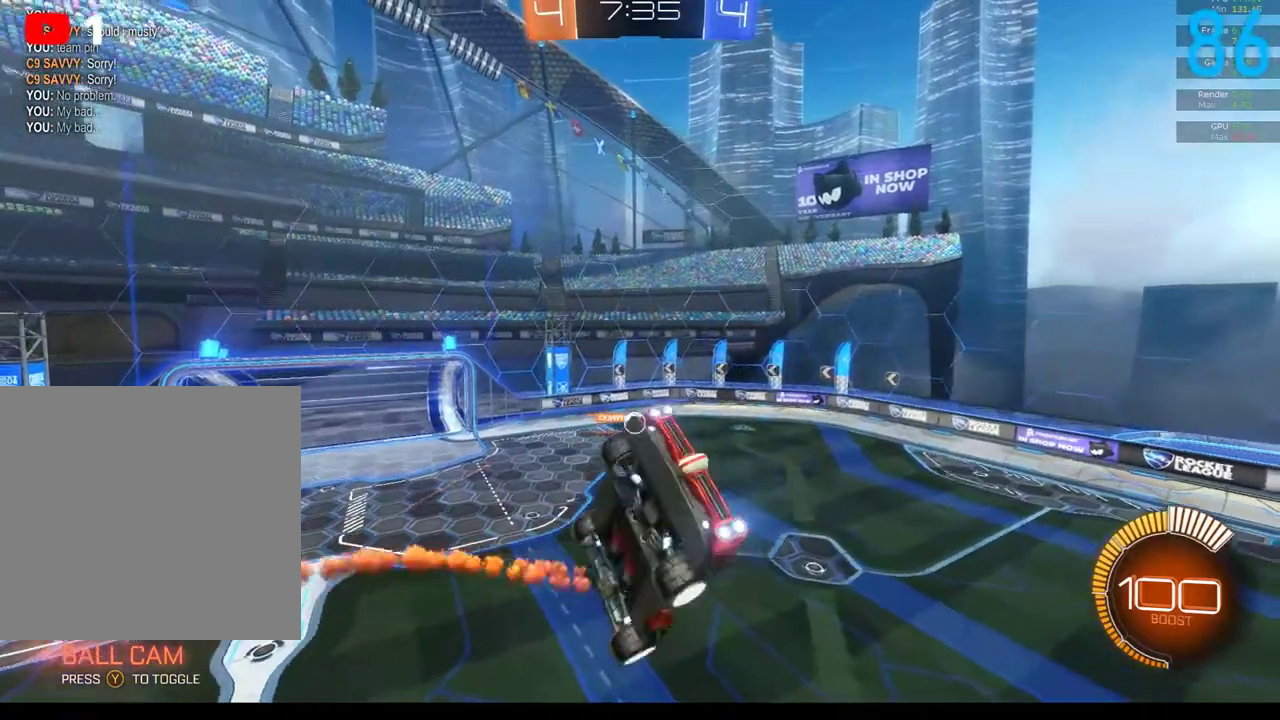
{"buttons": ["B"], "left_stick": "right", "right_stick": "center", "events": [[17, "left_stick", "up-left"], [100, "B", "down"], [100, "left_stick", "left"], [300, "left_stick", "down-left"], [383, "left_stick", "down"], [433, "left_stick", "down-right"], [483, "left_stick", "right"]]}
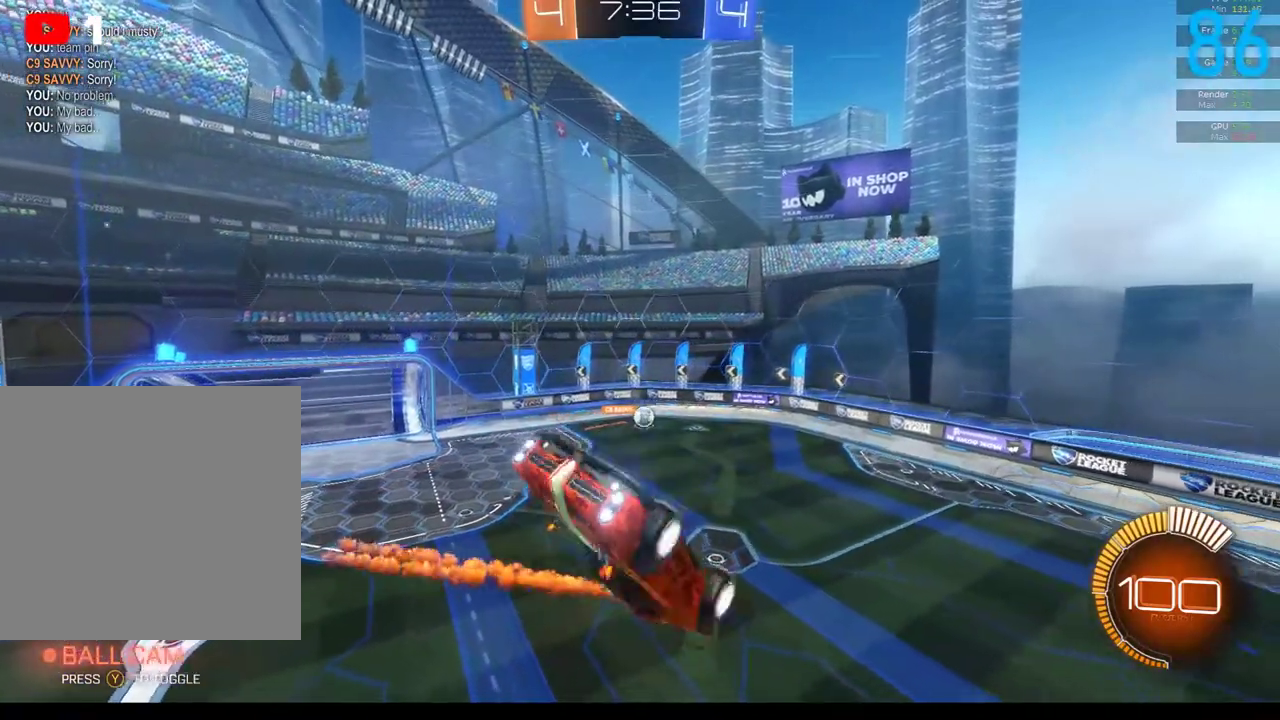
{"buttons": ["B"], "left_stick": "right", "right_stick": "center", "events": [[33, "left_stick", "up-right"], [133, "left_stick", "up"], [233, "left_stick", "down-left"], [300, "left_stick", "down"], [383, "left_stick", "right"]]}
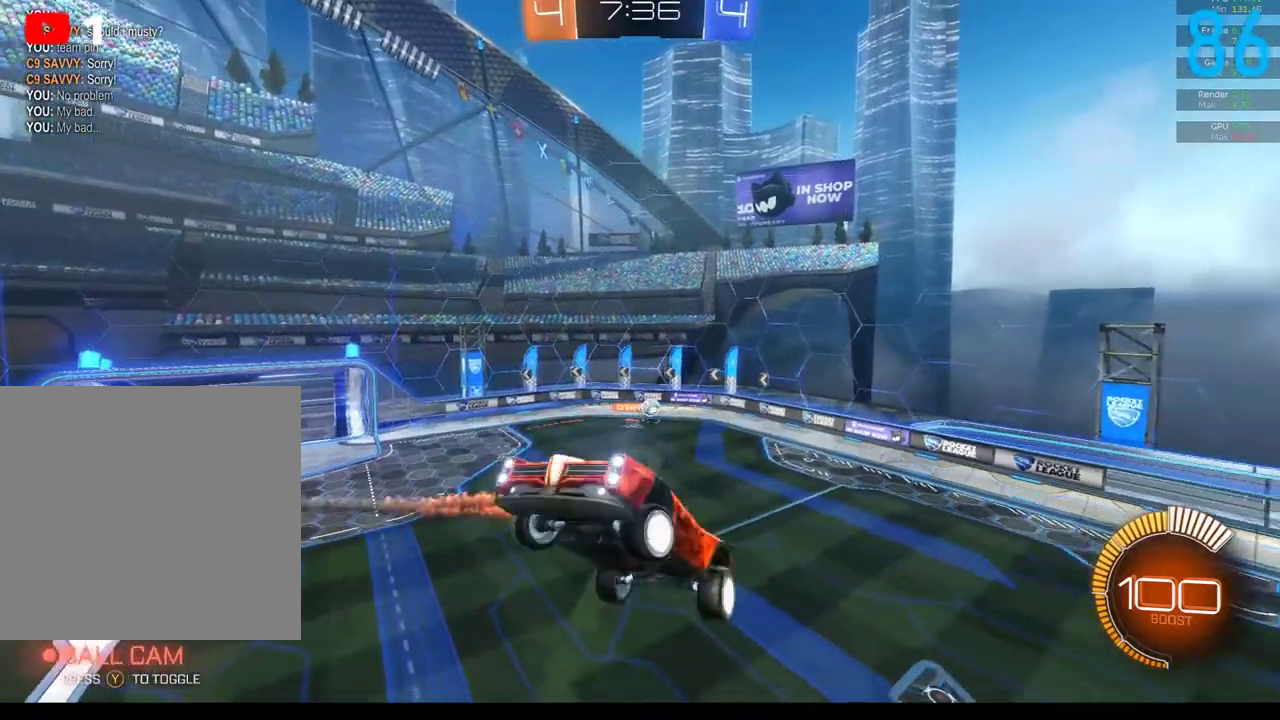
{"buttons": ["B"], "left_stick": "left", "right_stick": "center"}
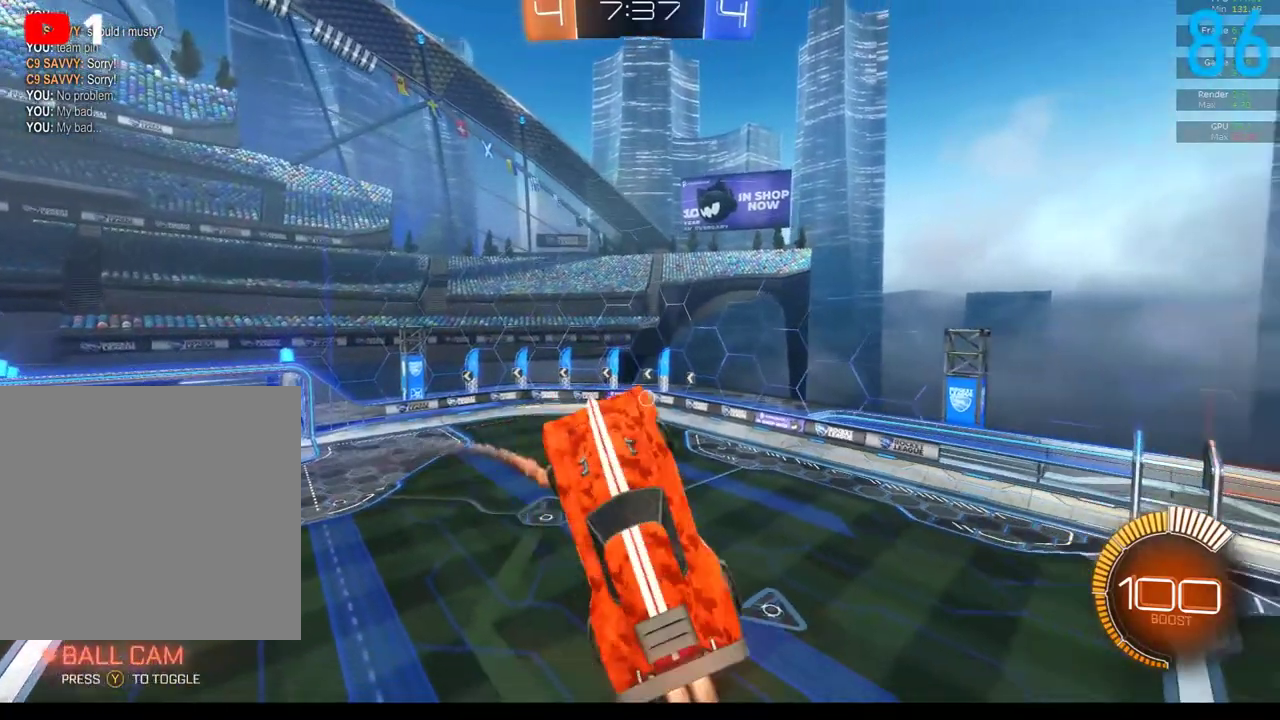
{"buttons": ["B"], "left_stick": "down-left", "right_stick": "center"}
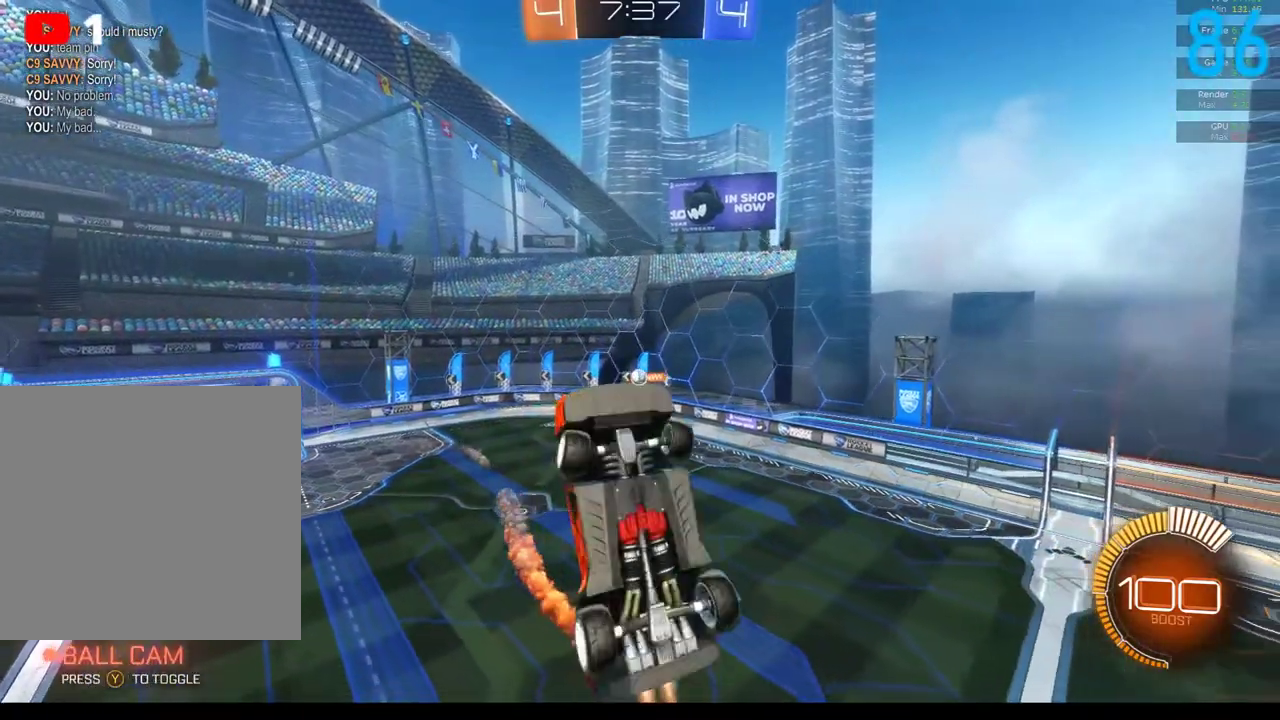
{"buttons": ["B"], "left_stick": "up-right", "right_stick": "center", "events": [[100, "left_stick", "up-right"], [167, "left_stick", "up"], [267, "left_stick", "up-left"], [317, "B", "up"], [400, "B", "down"], [400, "left_stick", "up"], [467, "left_stick", "up-right"]]}
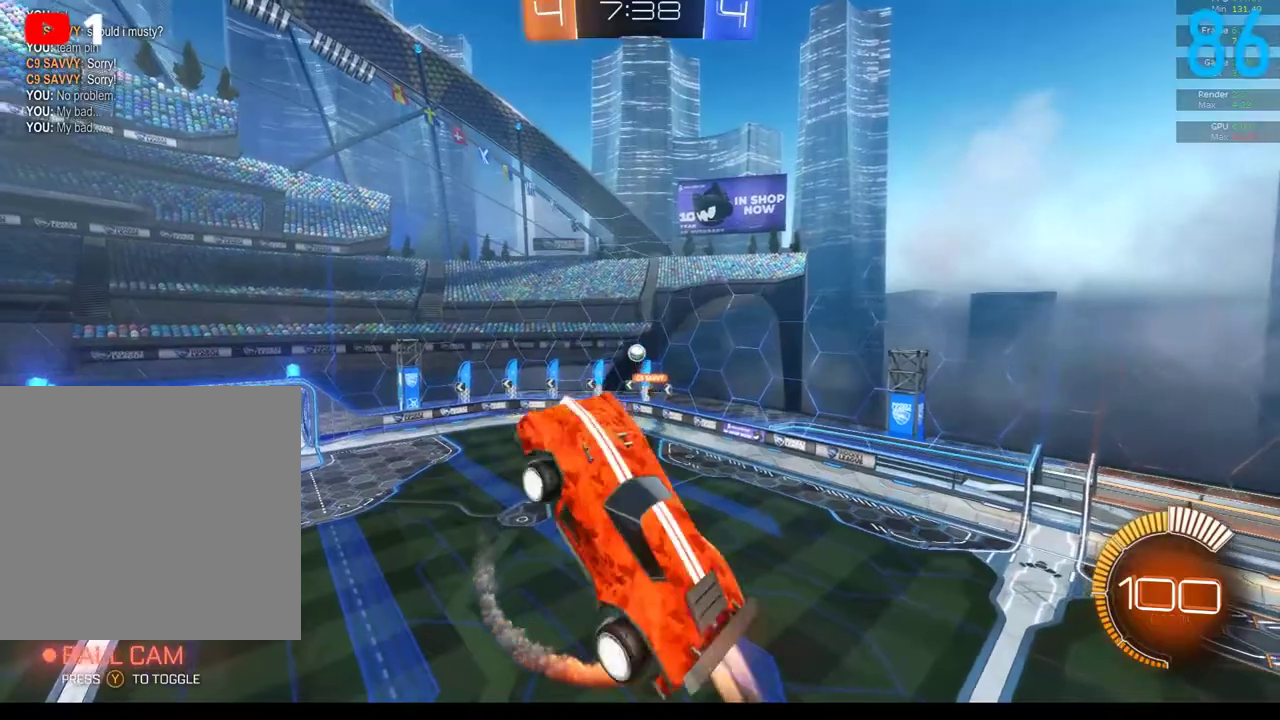
{"buttons": ["B"], "left_stick": "down", "right_stick": "center", "events": [[150, "left_stick", "up"], [267, "left_stick", "center"], [317, "left_stick", "down-right"], [400, "left_stick", "down"]]}
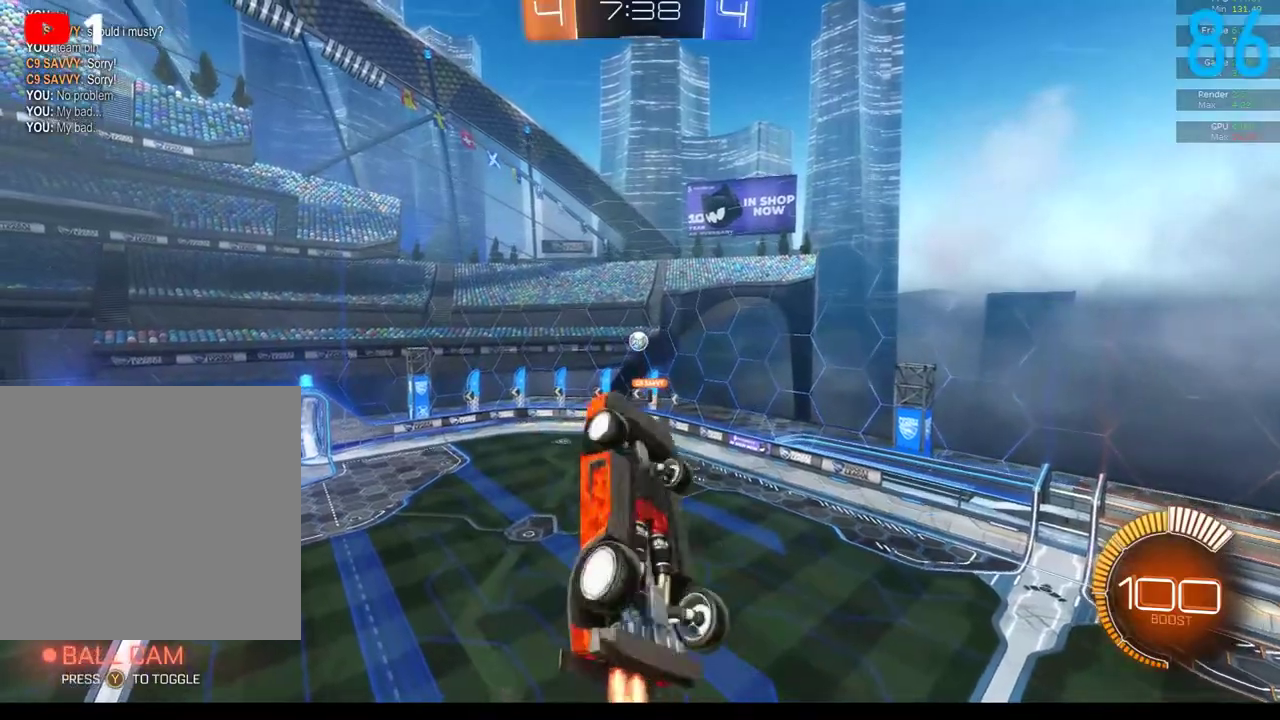
{"buttons": [], "left_stick": "left", "right_stick": "center", "events": [[50, "B", "up"], [67, "left_stick", "center"], [133, "B", "down"], [433, "left_stick", "left"], [483, "B", "up"]]}
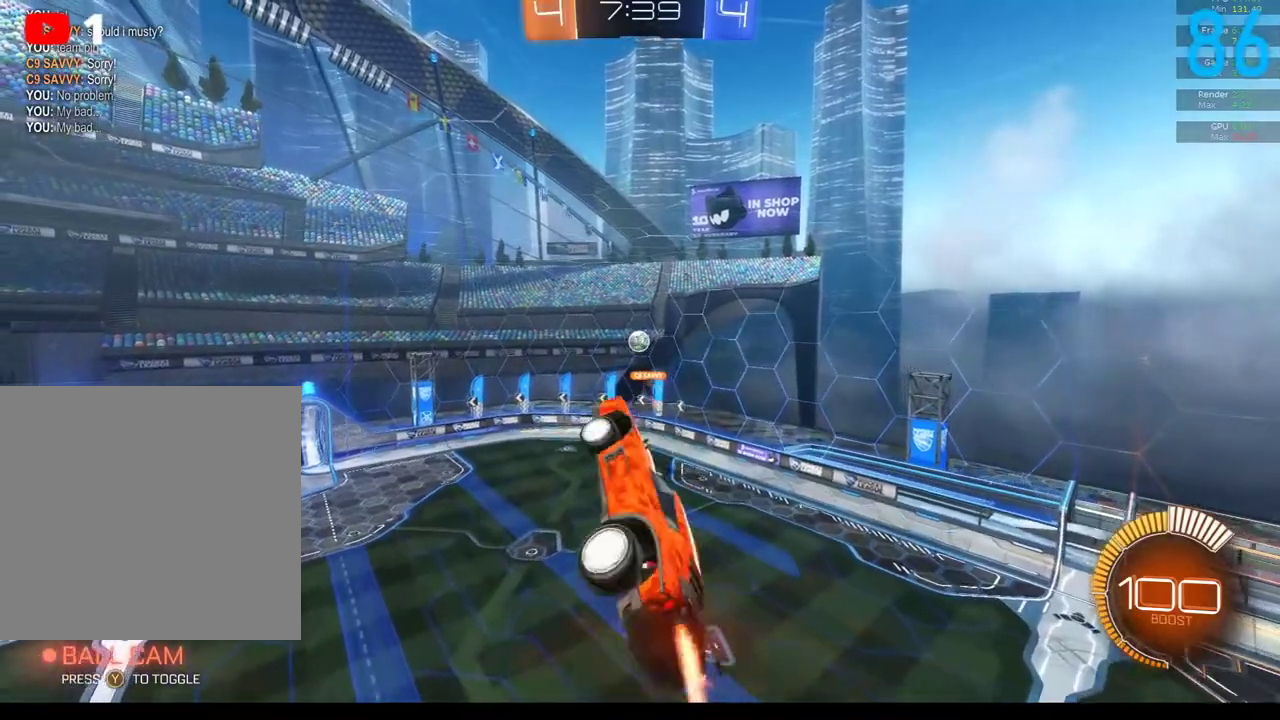
{"buttons": [], "left_stick": "up-right", "right_stick": "center", "events": [[100, "B", "down"], [150, "left_stick", "down-left"], [267, "left_stick", "down-right"], [300, "B", "up"], [317, "left_stick", "right"], [500, "left_stick", "up-right"]]}
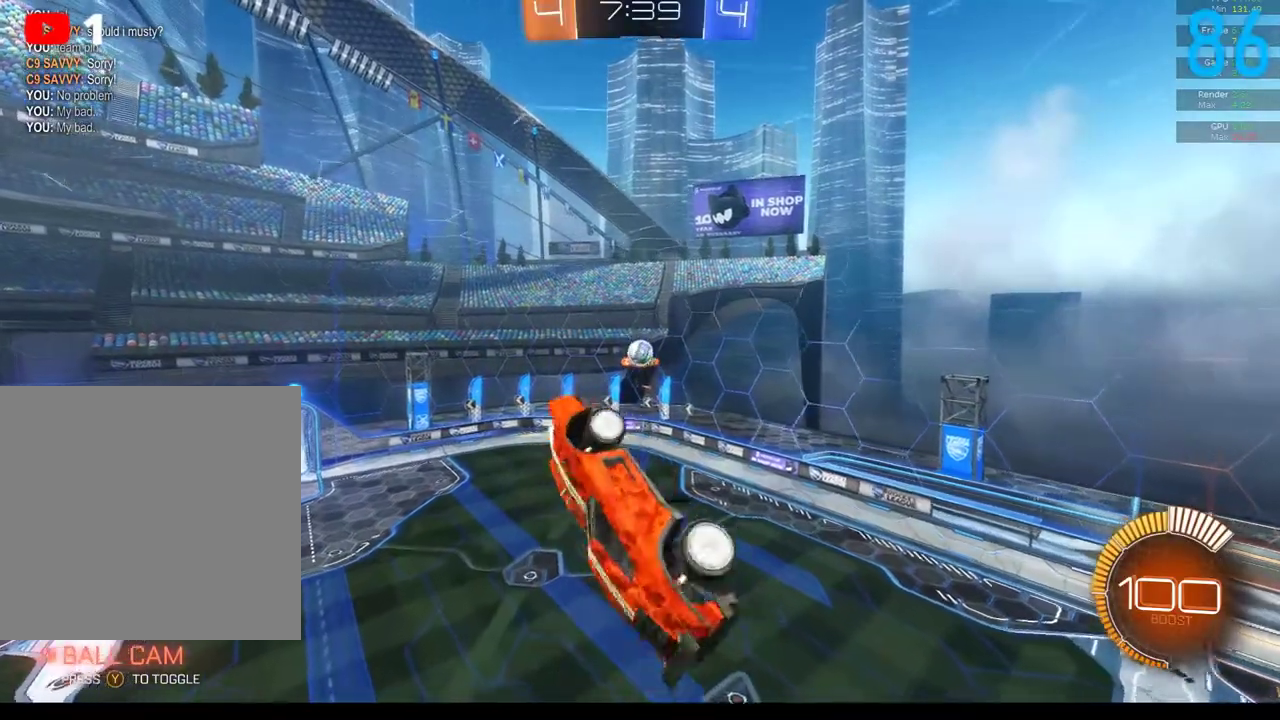
{"buttons": ["B"], "left_stick": "down-left", "right_stick": "center", "events": [[133, "left_stick", "up"], [233, "B", "down"], [233, "left_stick", "up-left"], [317, "B", "up"], [317, "left_stick", "left"], [367, "left_stick", "down-left"], [483, "B", "down"]]}
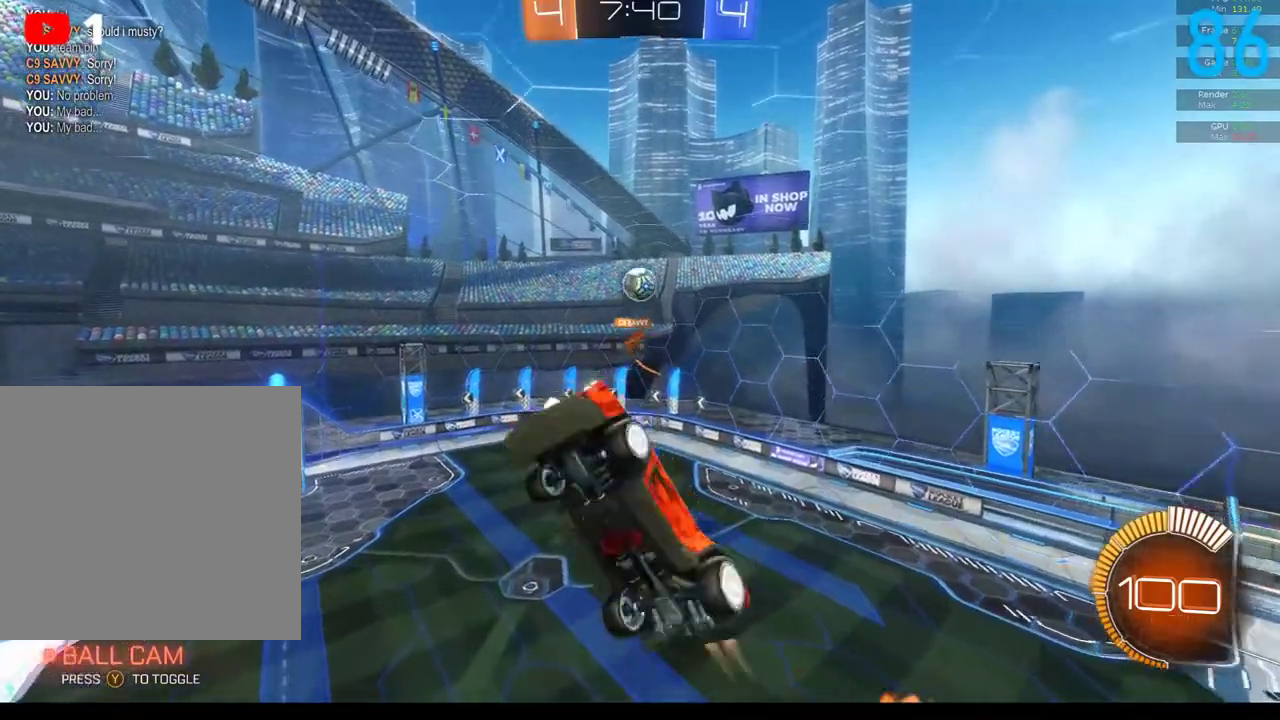
{"buttons": ["B", "R2"], "left_stick": "down-right", "right_stick": "center", "events": [[50, "left_stick", "down"], [150, "R2", "down"], [183, "left_stick", "right"], [300, "left_stick", "center"], [417, "left_stick", "down-right"]]}
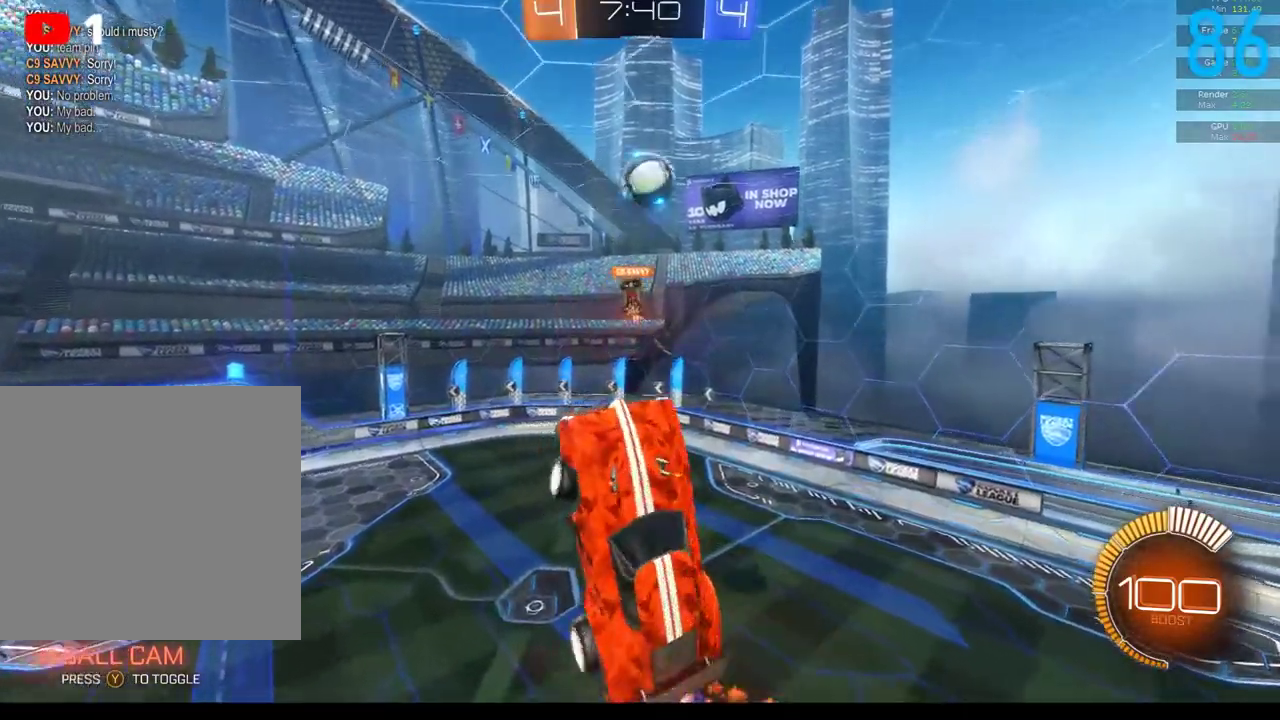
{"buttons": ["B", "R2"], "left_stick": "up-right", "right_stick": "center", "events": [[17, "left_stick", "right"], [67, "A", "down"], [233, "A", "up"], [400, "left_stick", "up-right"]]}
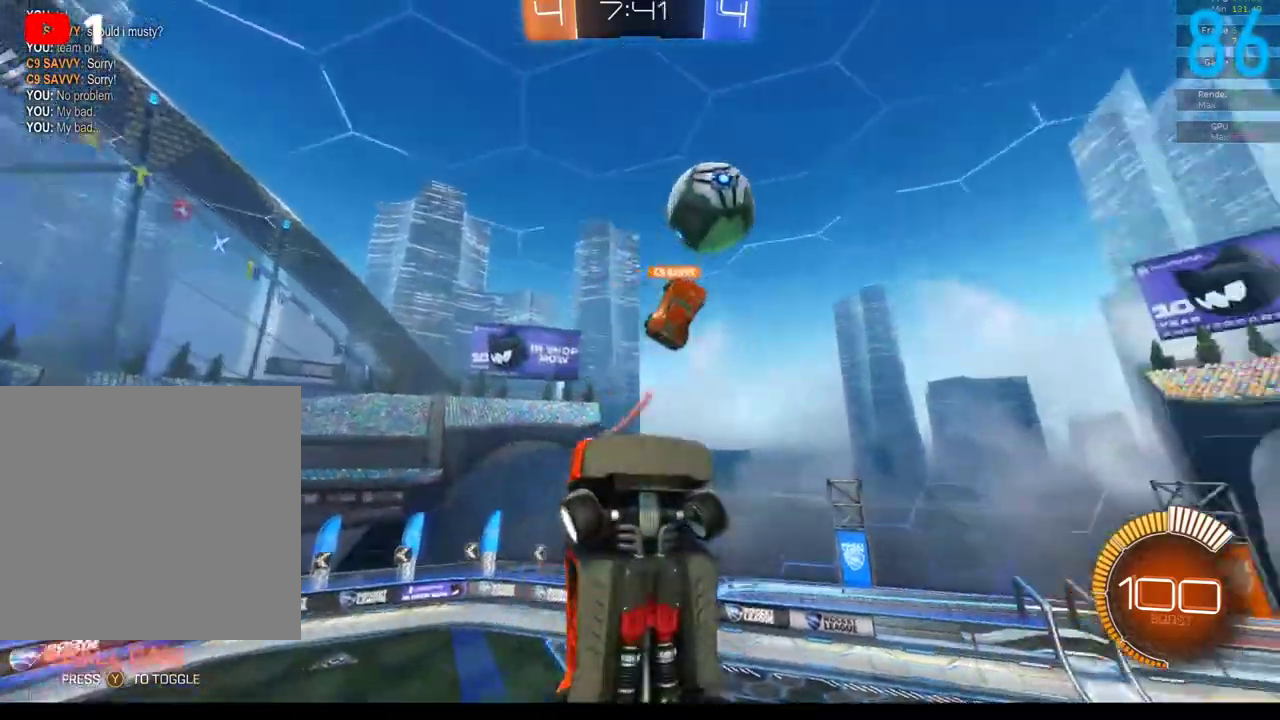
{"buttons": [], "left_stick": "right", "right_stick": "center", "events": [[67, "B", "up"], [67, "left_stick", "center"], [100, "R2", "up"], [150, "left_stick", "down"], [217, "left_stick", "down-right"], [267, "left_stick", "right"]]}
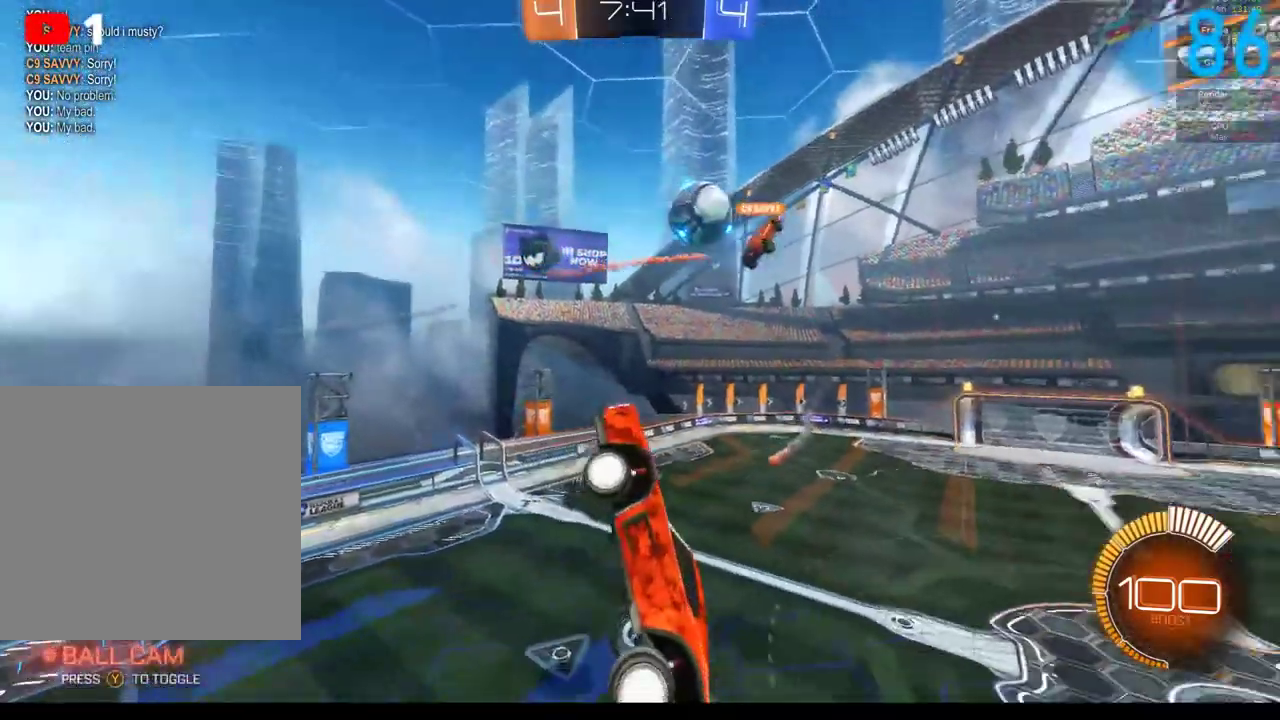
{"buttons": ["B", "R2"], "left_stick": "left", "right_stick": "center", "events": [[150, "left_stick", "up-right"], [300, "left_stick", "up"], [350, "B", "down"], [400, "R2", "down"], [400, "left_stick", "center"], [467, "left_stick", "left"]]}
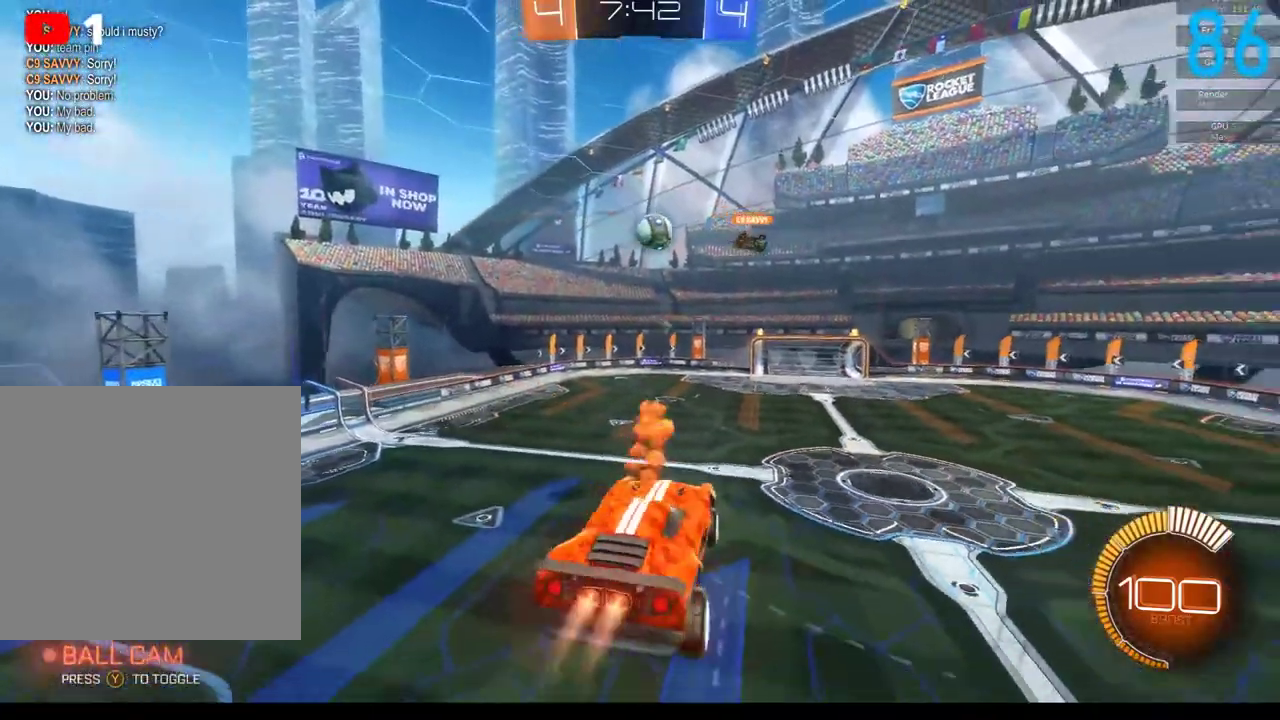
{"buttons": ["B", "R2"], "left_stick": "center", "right_stick": "center", "events": [[317, "left_stick", "down-left"], [383, "left_stick", "center"]]}
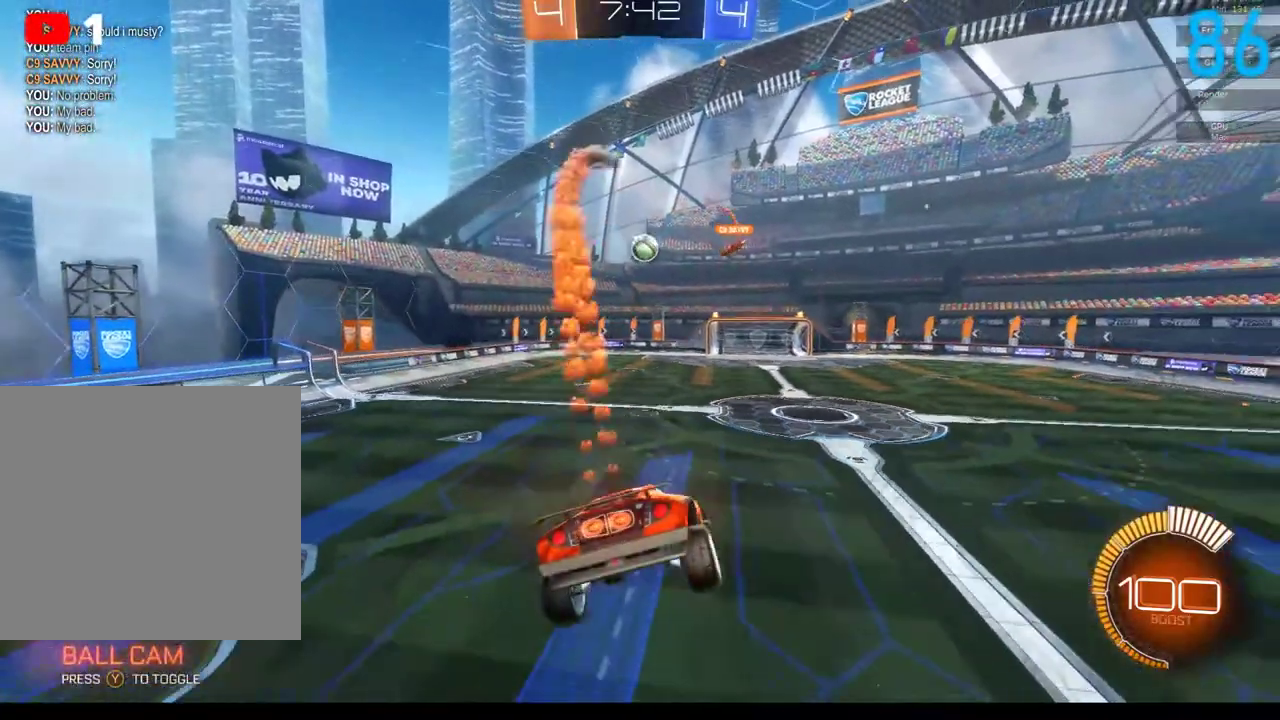
{"buttons": ["B", "R2"], "left_stick": "center", "right_stick": "center", "events": []}
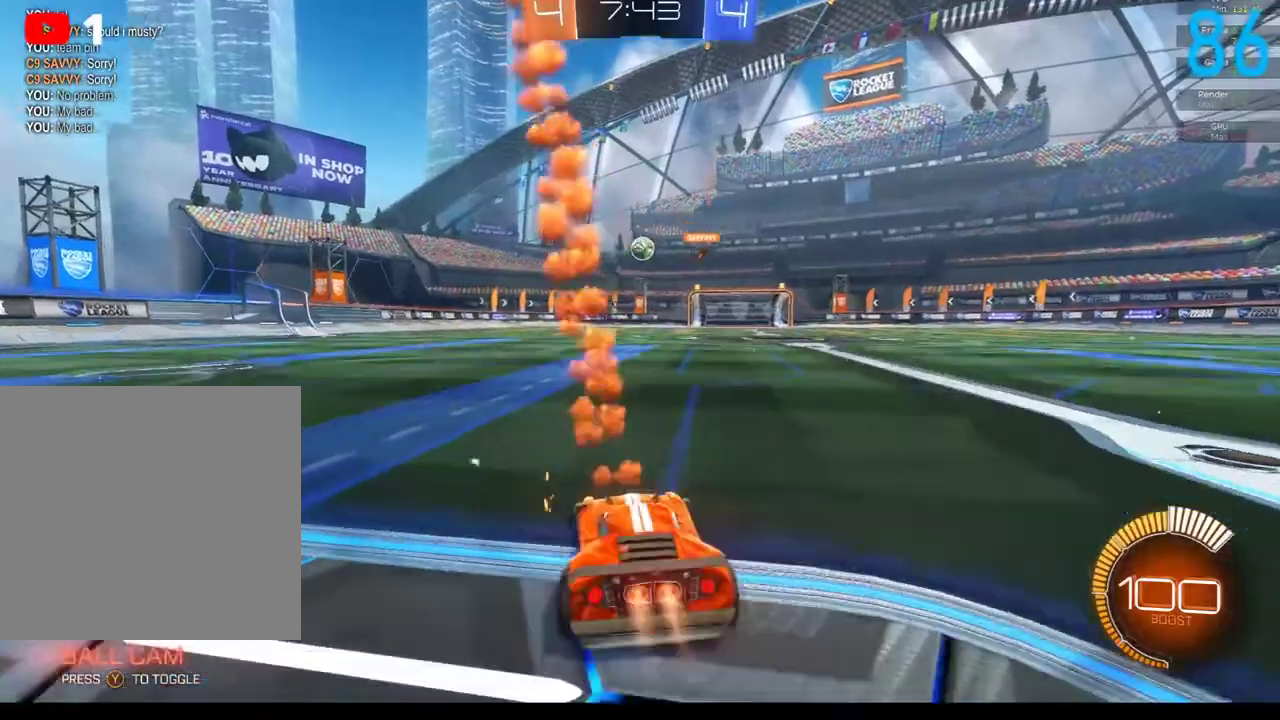
{"buttons": ["B", "R2"], "left_stick": "center", "right_stick": "center", "events": []}
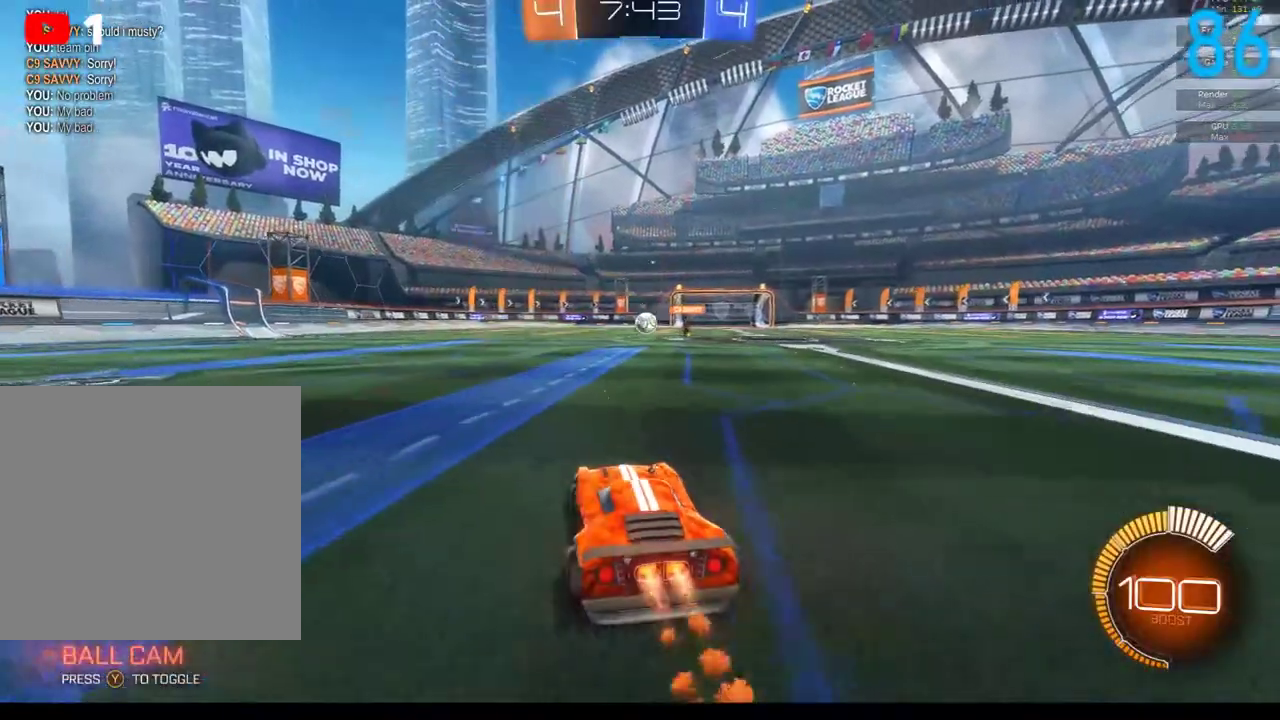
{"buttons": ["B", "R2"], "left_stick": "center", "right_stick": "center", "events": [[300, "left_stick", "right"], [433, "left_stick", "center"]]}